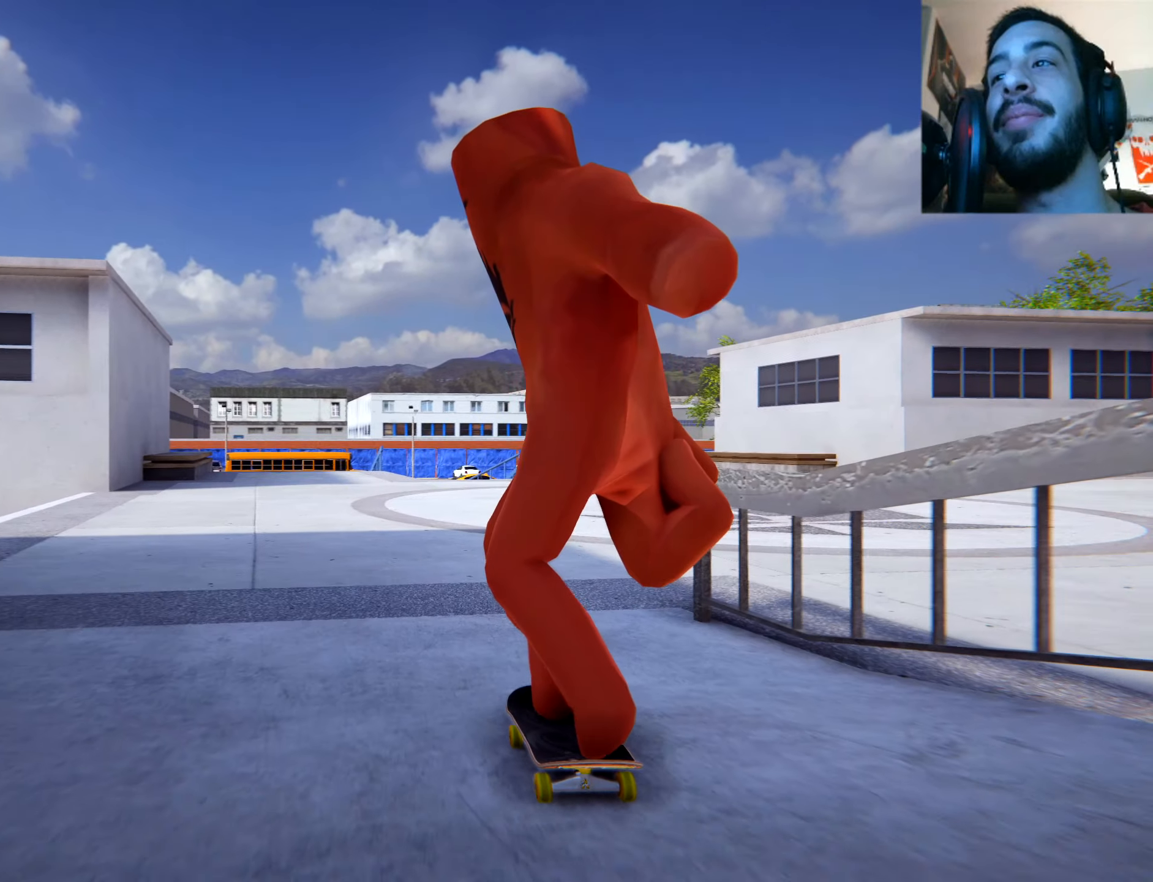
Gameplay with a controller (Xbox layout); each line is a JSON object with the inputs held at the frame after it. "events" lists button and stick changes between this image and that frame as [ms after this image, input, new state], when the widget could be followed in between. Not read: L3 R3 SELECT START.
{"buttons": [], "left_stick": "center", "right_stick": "center", "events": [[200, "left_stick", "right"], [383, "left_stick", "center"]]}
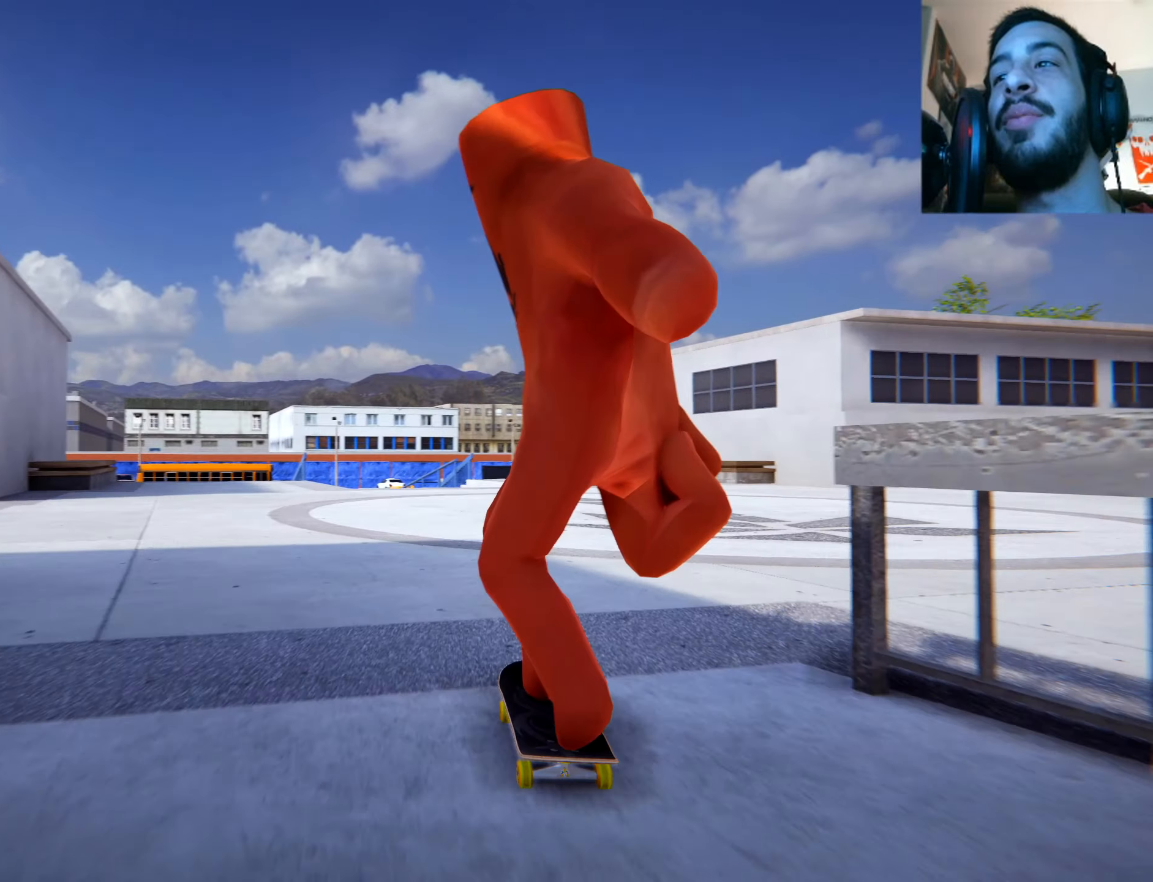
{"buttons": [], "left_stick": "center", "right_stick": "center", "events": []}
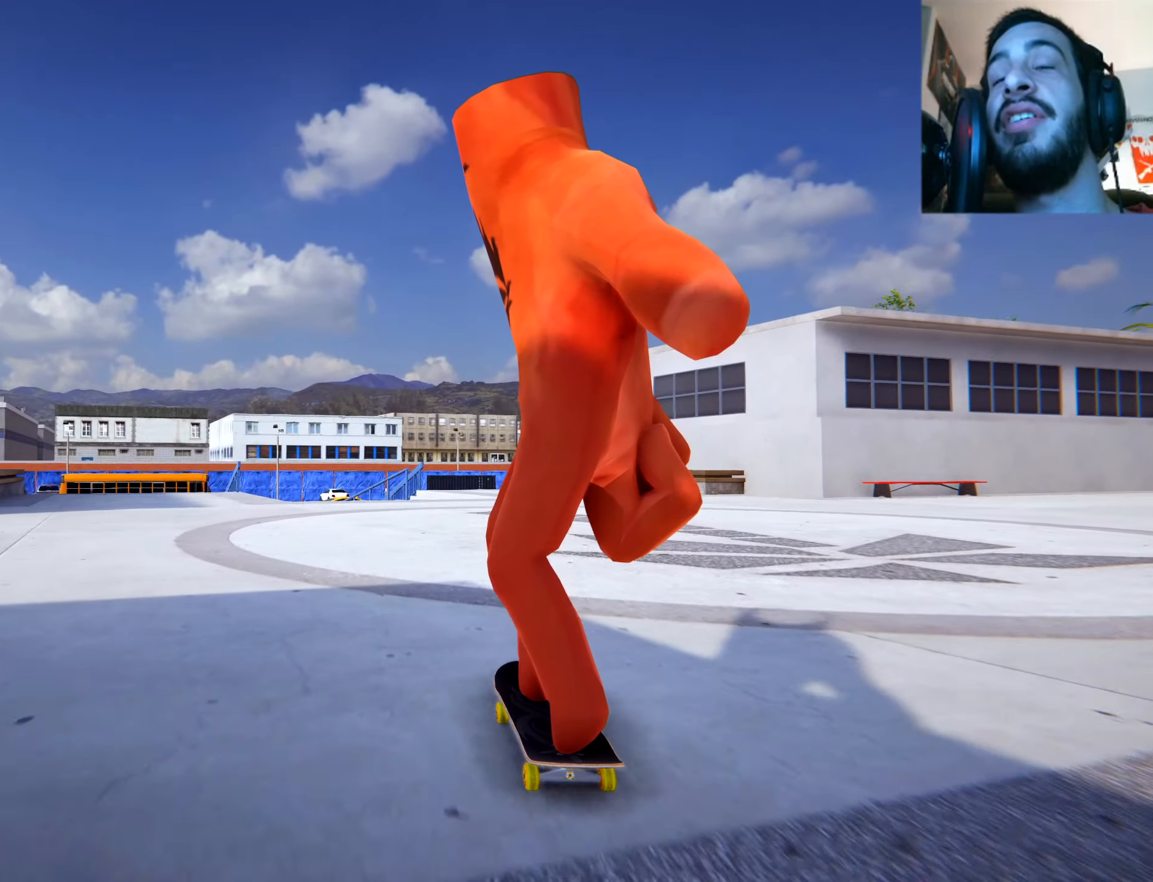
{"buttons": [], "left_stick": "center", "right_stick": "center", "events": []}
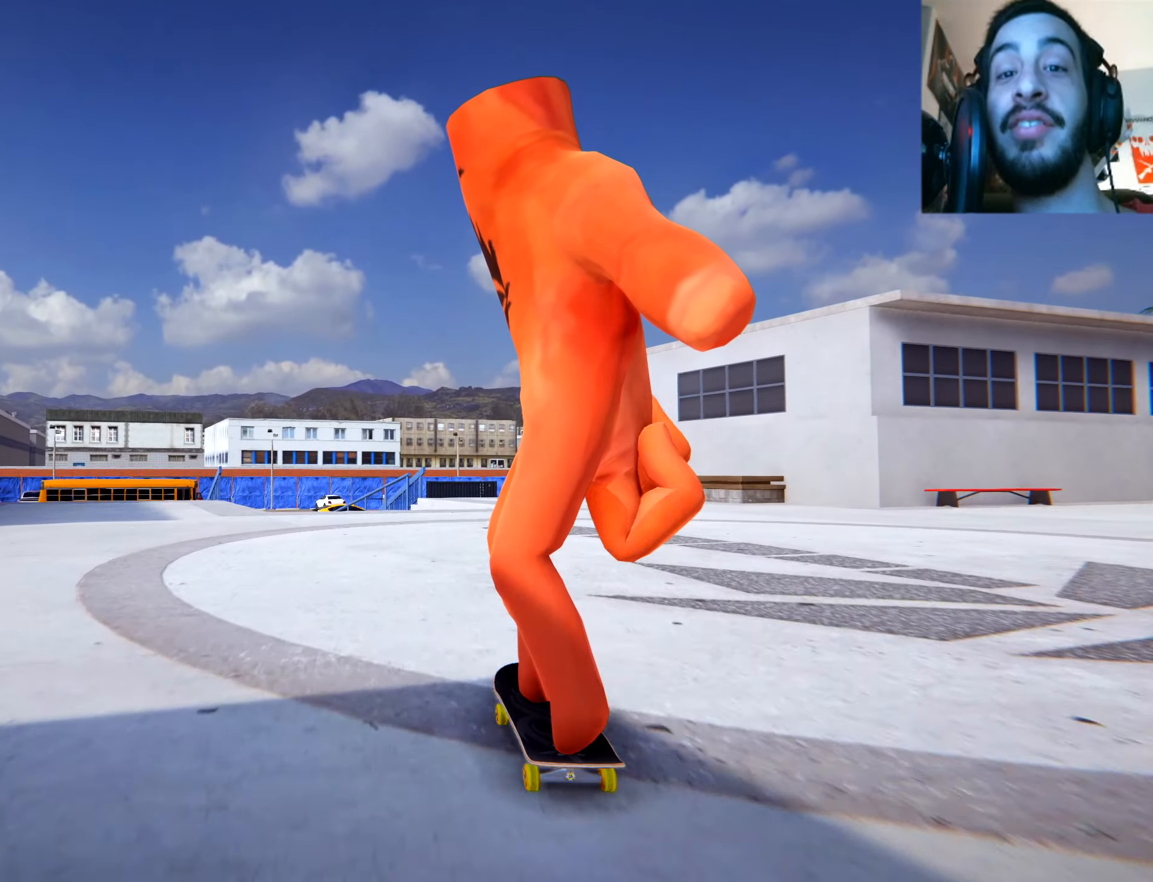
{"buttons": [], "left_stick": "left", "right_stick": "center"}
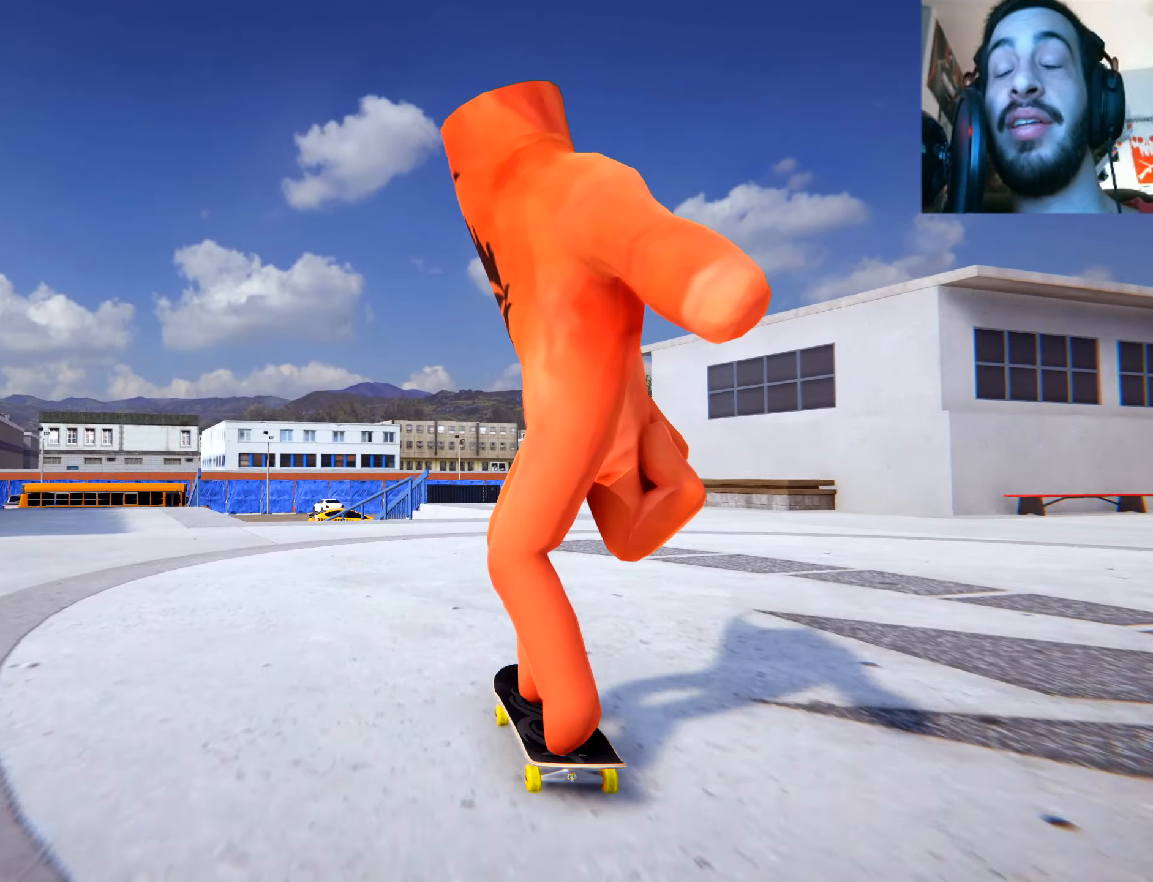
{"buttons": [], "left_stick": "center", "right_stick": "center", "events": [[66, "left_stick", "center"], [367, "left_stick", "up-left"], [483, "left_stick", "center"]]}
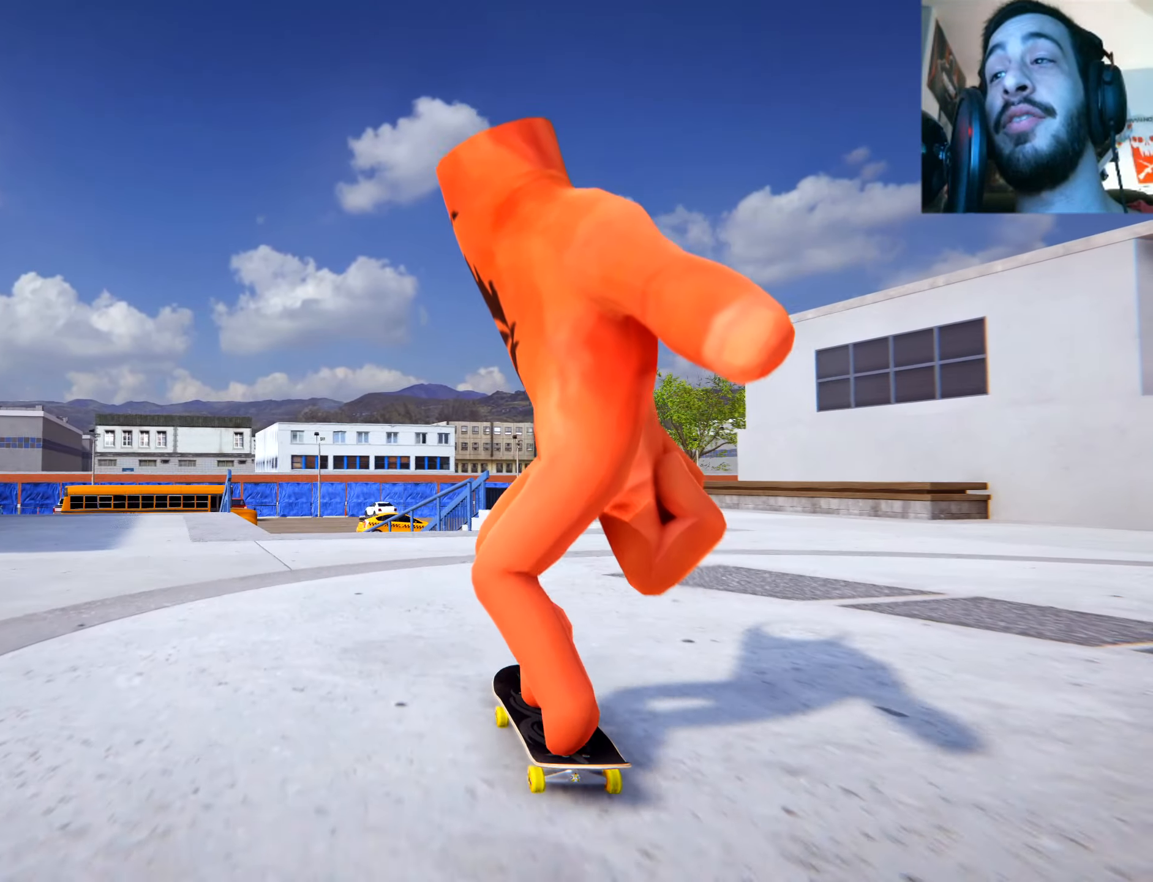
{"buttons": ["X"], "left_stick": "center", "right_stick": "center", "events": [[167, "left_stick", "right"], [300, "left_stick", "center"], [501, "X", "down"]]}